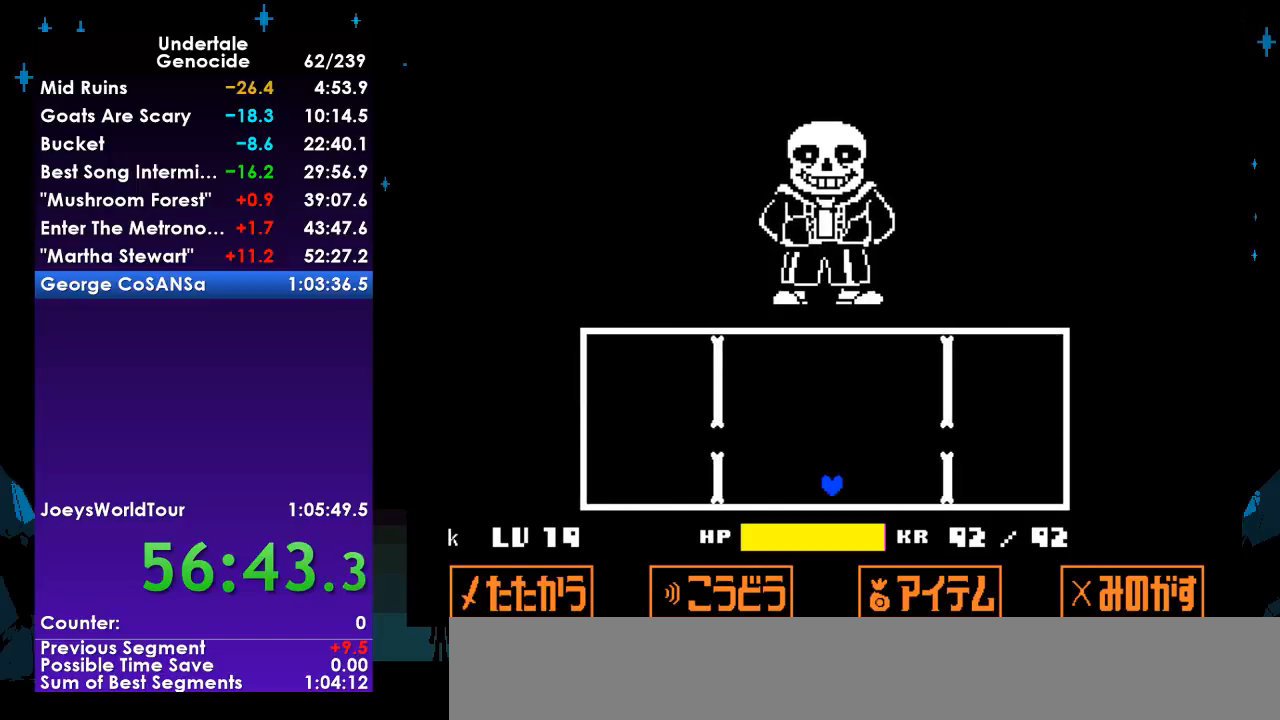
Gameplay with keyboard; each line is a JSON object with the keys held at the frame after it. "events" lists presses ("down") and releases ("up") of "c", "ctrl", "down", "left", "return", "right", "shift", "up", "x" and "z" between this image and that frame as [ms after this image, input, new state], when the widget could be followed in between. No other keys are recorded. Mouse input is not recorded.
{"keys": [], "events": [[267, "up", "up"]]}
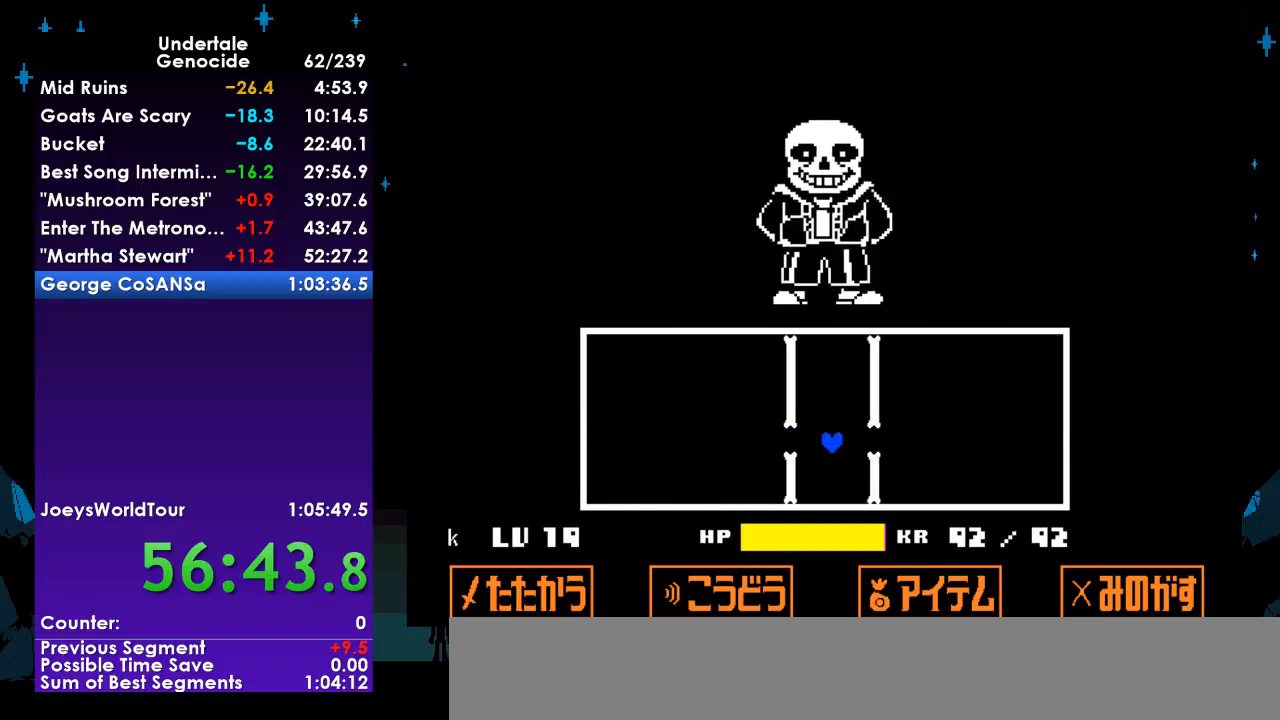
{"keys": [], "events": []}
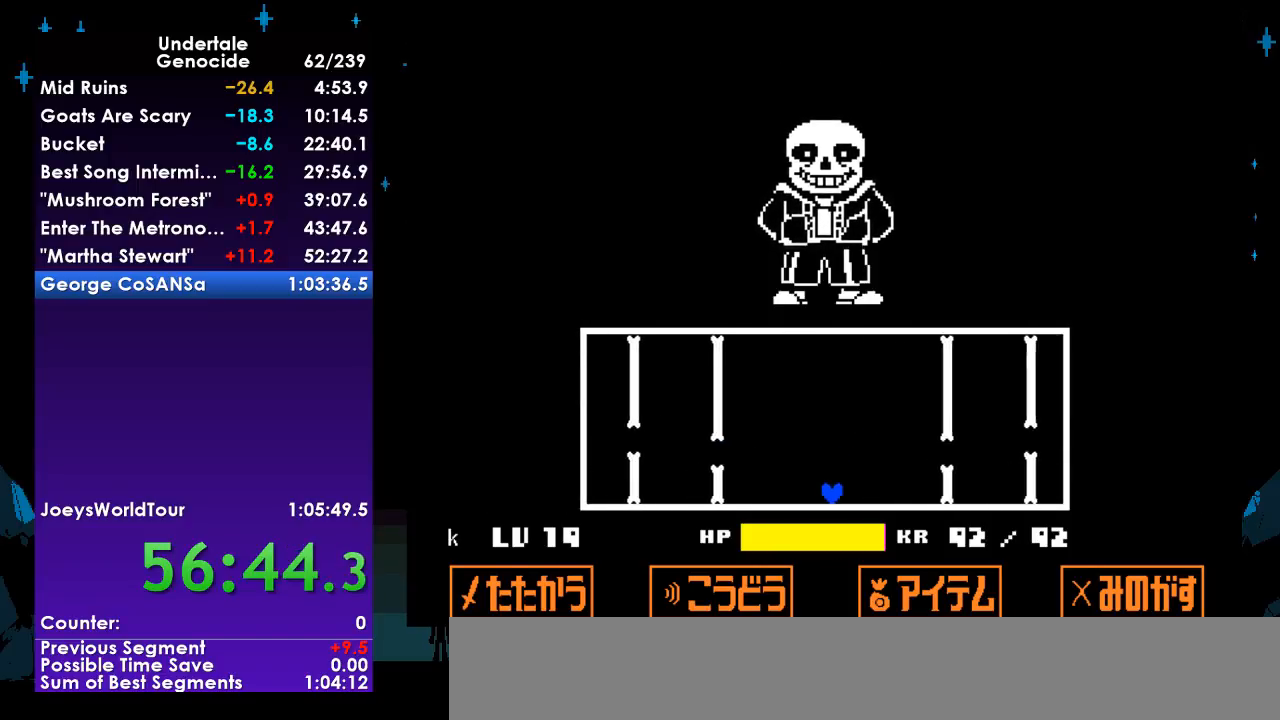
{"keys": [], "events": [[133, "up", "down"], [267, "up", "up"]]}
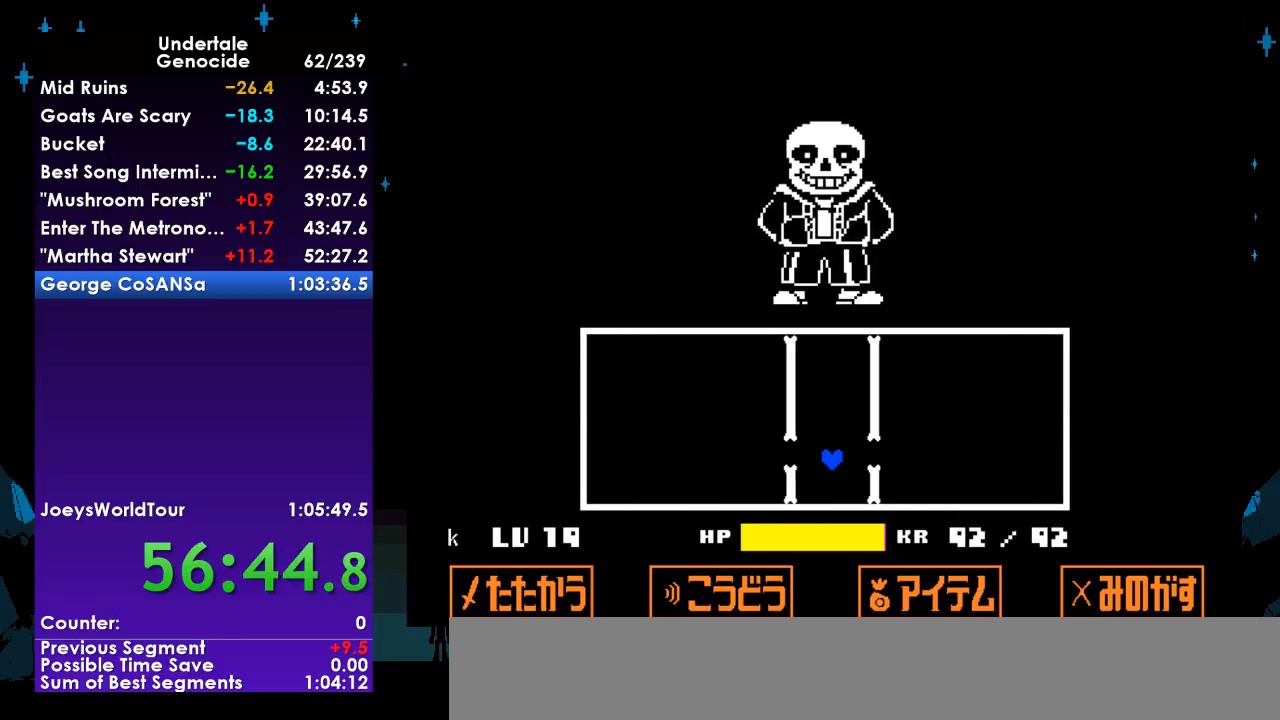
{"keys": [], "events": []}
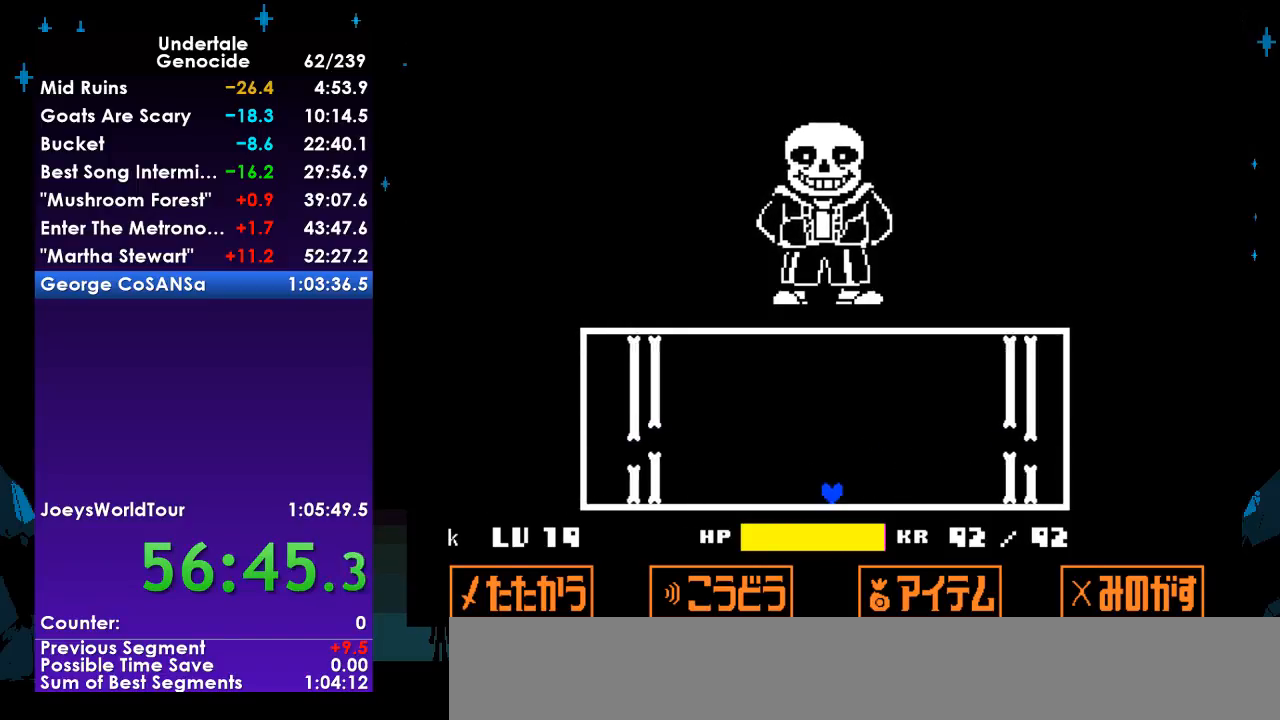
{"keys": [], "events": [[233, "up", "down"], [500, "up", "up"]]}
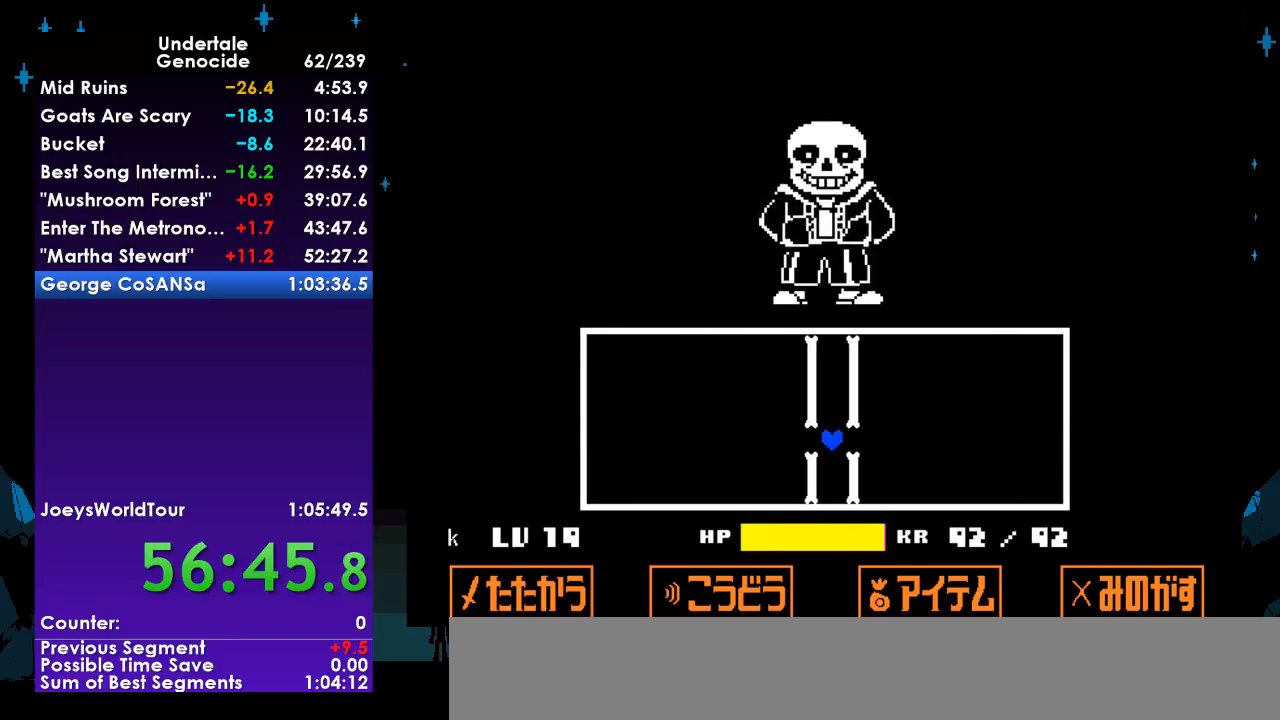
{"keys": [], "events": []}
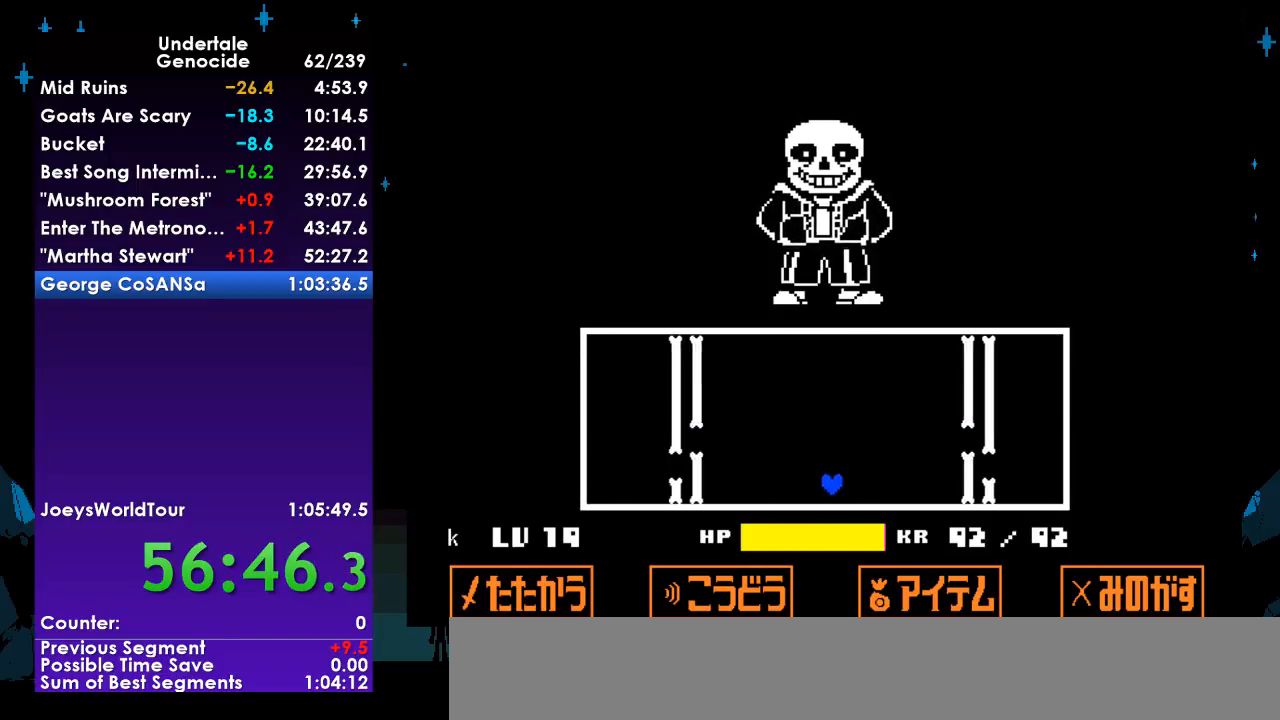
{"keys": [], "events": [[333, "up", "down"], [500, "up", "up"]]}
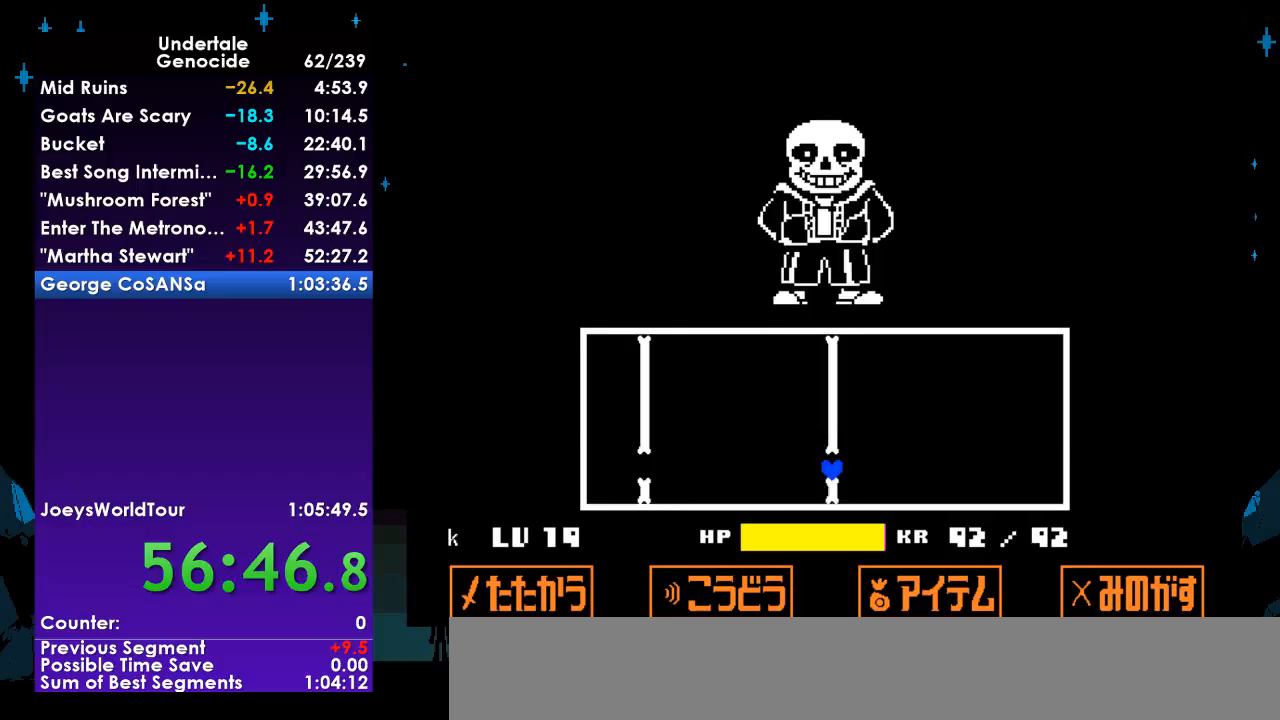
{"keys": ["up"], "events": [[500, "up", "down"]]}
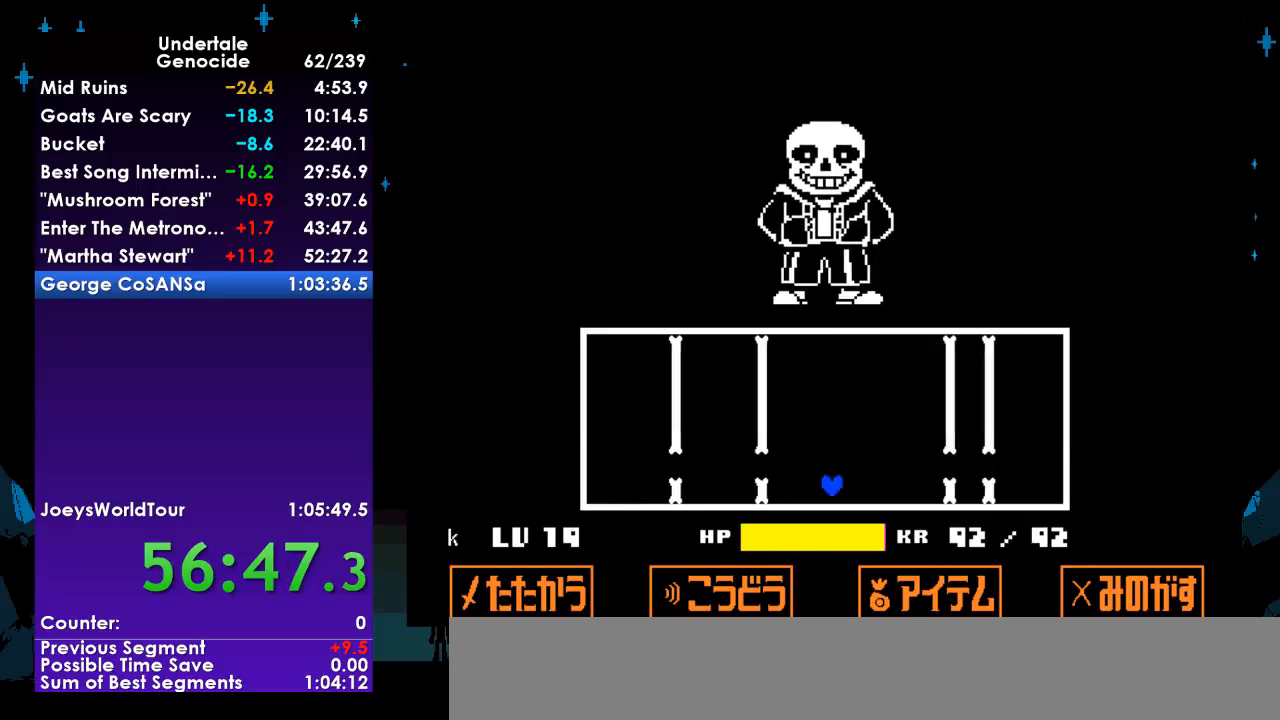
{"keys": [], "events": [[133, "up", "up"]]}
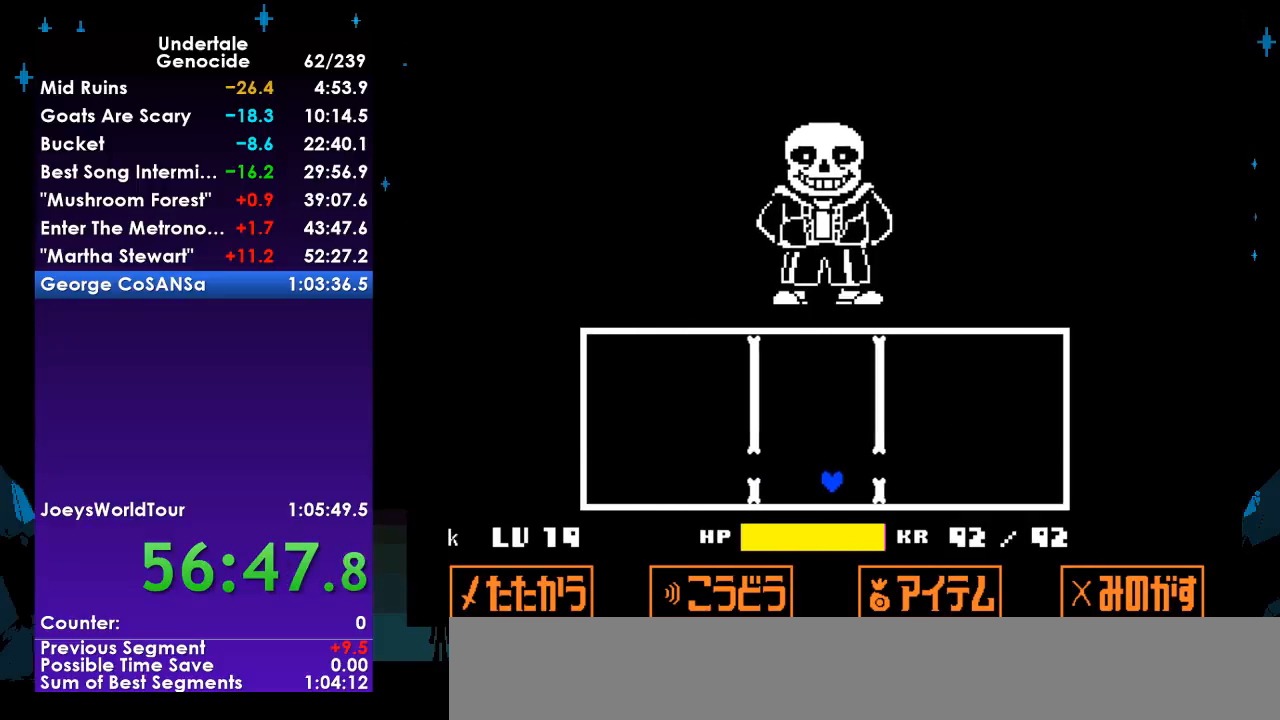
{"keys": [], "events": []}
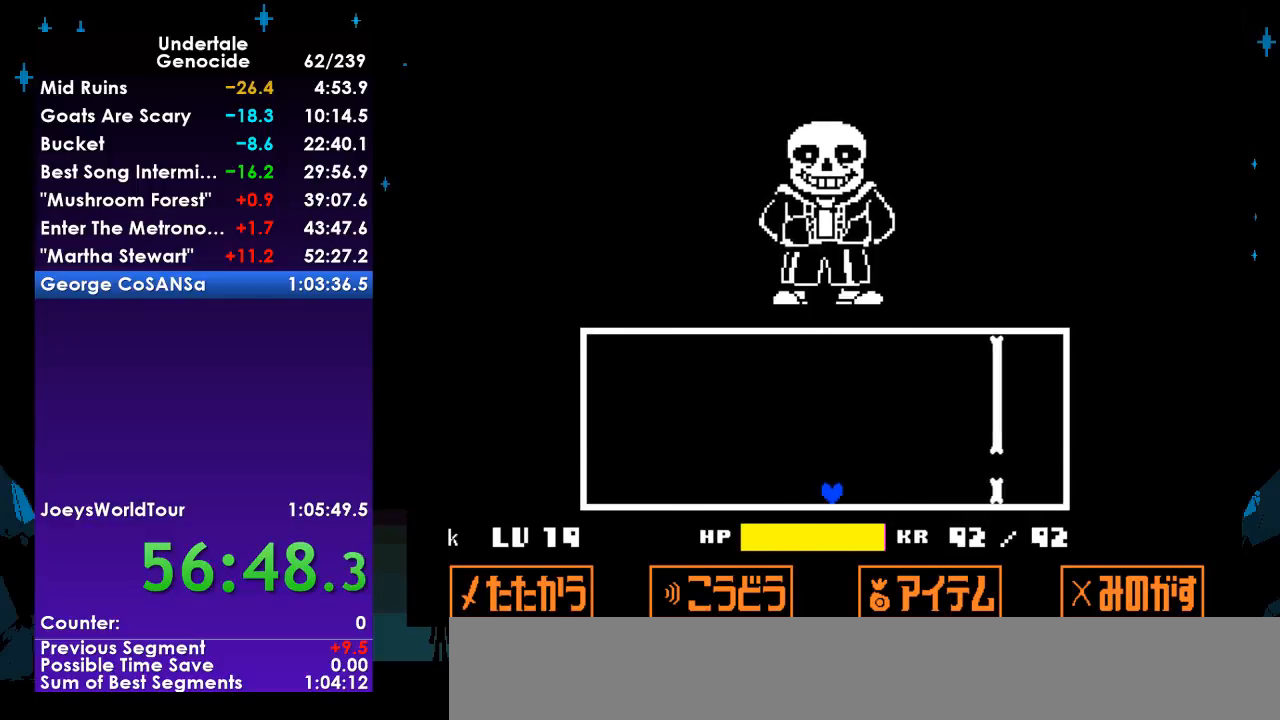
{"keys": [], "events": []}
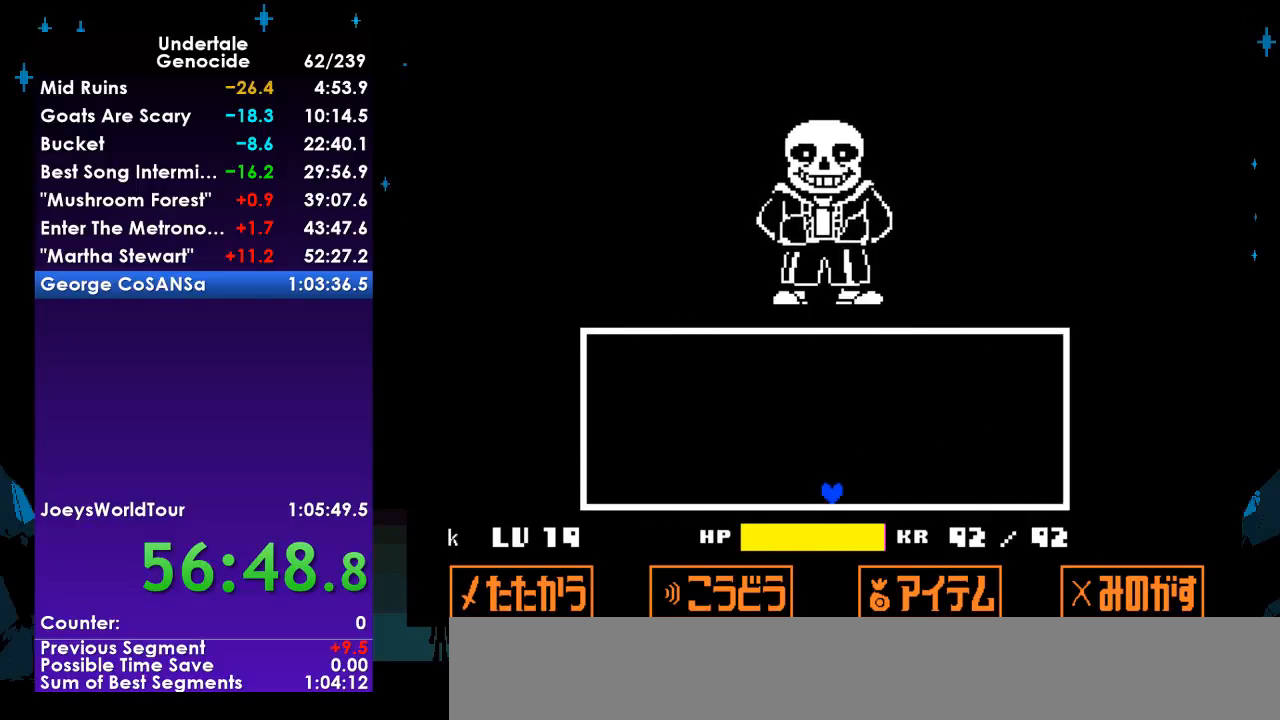
{"keys": [], "events": []}
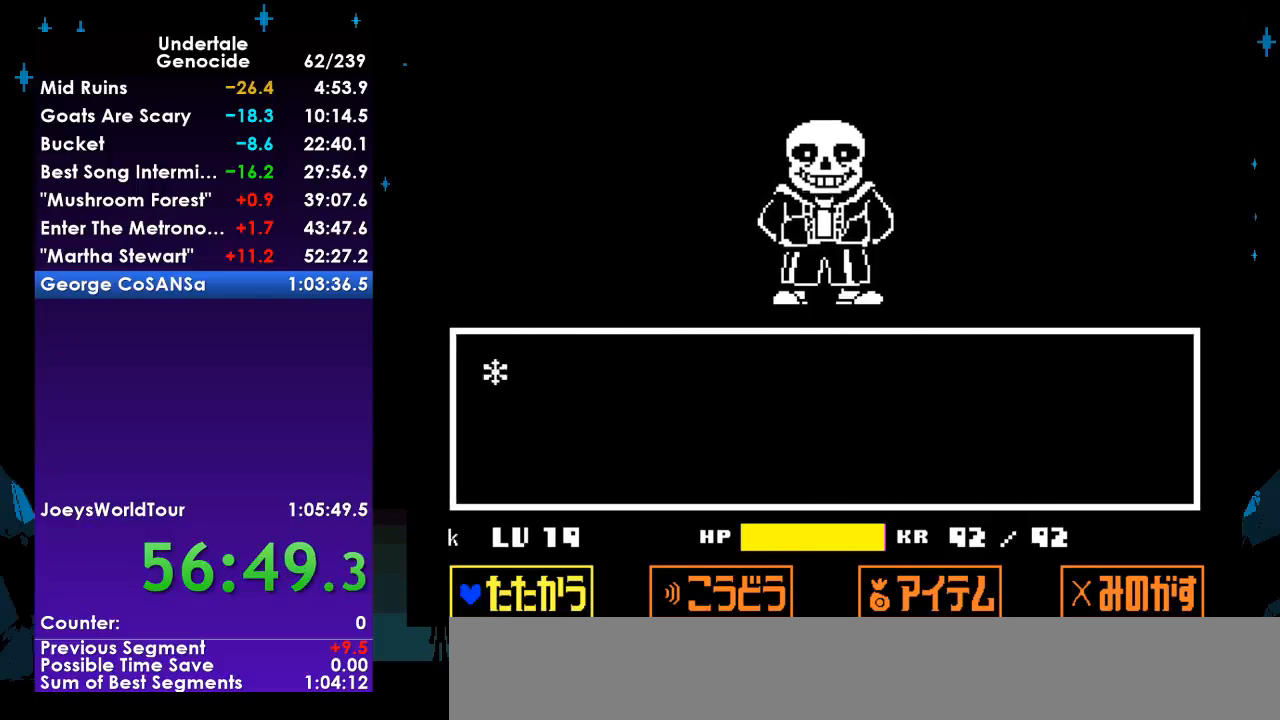
{"keys": [], "events": [[33, "return", "down"], [67, "return", "up"], [100, "return", "down"], [167, "return", "up"], [200, "return", "down"], [233, "return", "up"], [300, "return", "down"], [333, "return", "up"], [433, "return", "down"], [500, "return", "up"]]}
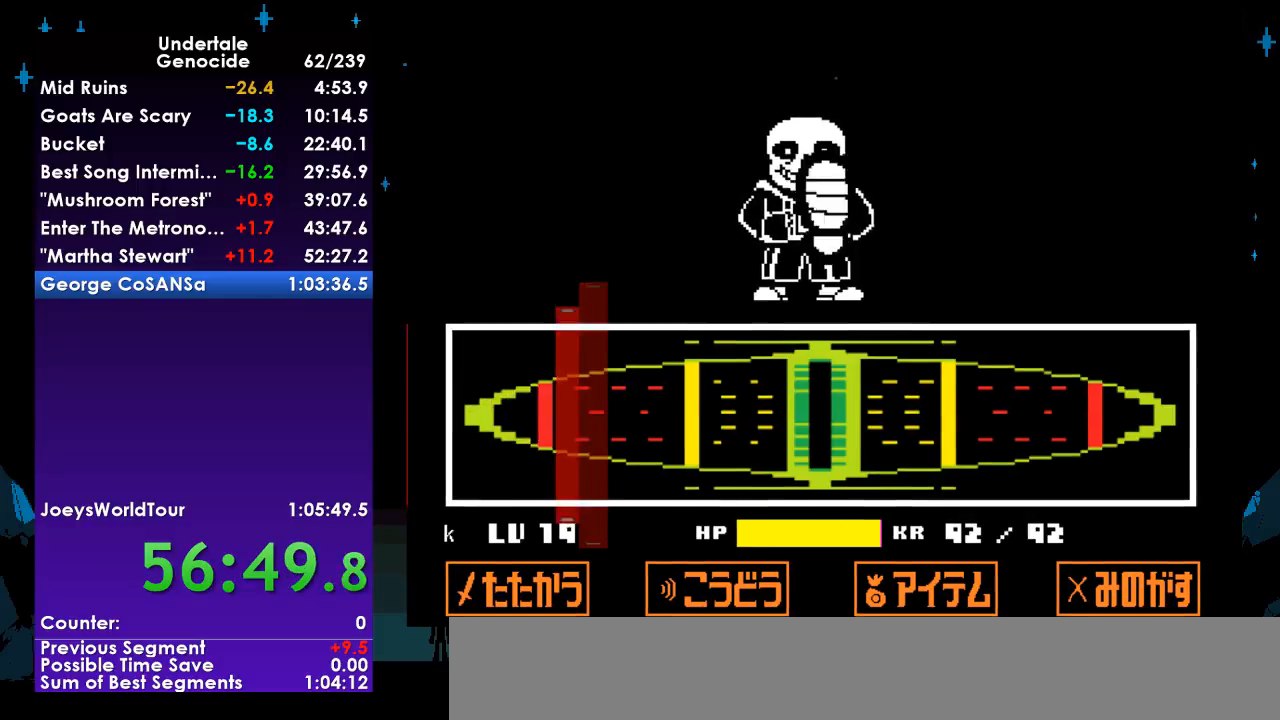
{"keys": [], "events": [[33, "return", "down"], [67, "return", "up"]]}
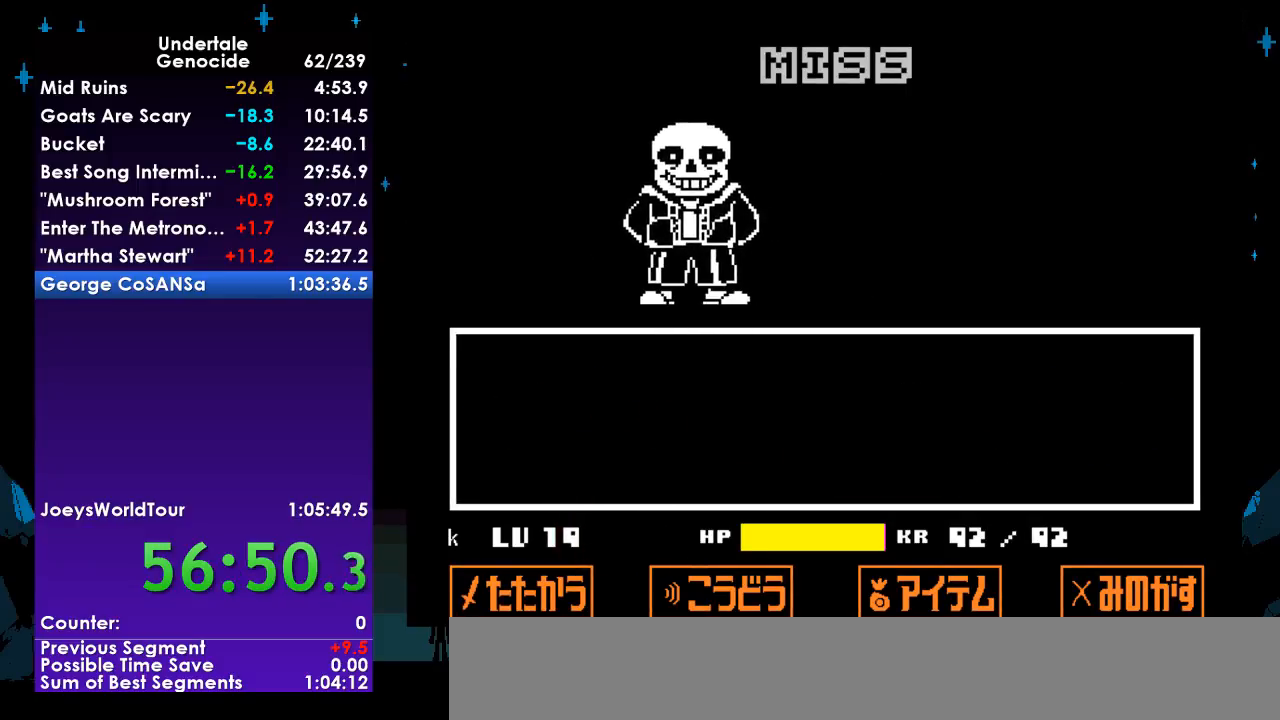
{"keys": ["shift"], "events": [[233, "return", "down"], [233, "shift", "down"], [333, "return", "up"], [333, "shift", "up"], [367, "return", "down"], [433, "shift", "down"], [467, "return", "up"]]}
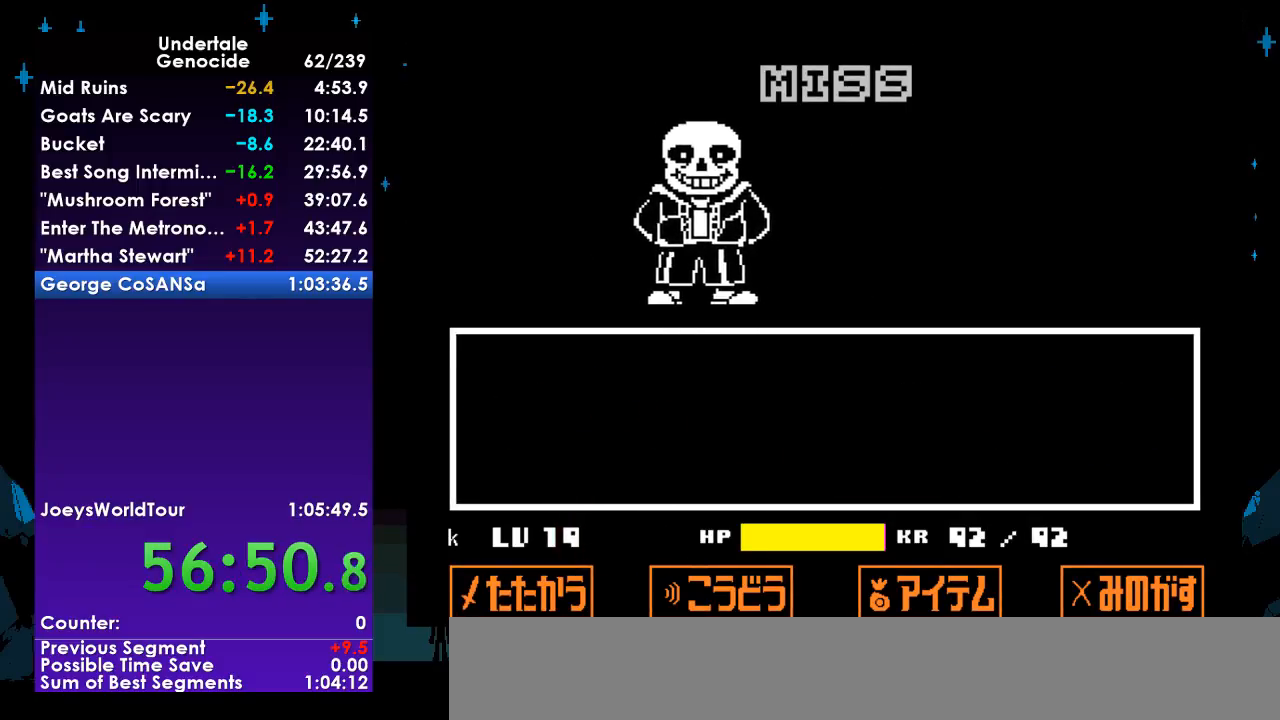
{"keys": ["return", "shift"], "events": [[33, "return", "down"], [33, "shift", "up"], [67, "return", "up"], [67, "shift", "down"], [100, "shift", "up"], [167, "return", "down"], [167, "shift", "down"], [233, "return", "up"], [233, "shift", "up"], [300, "return", "down"], [300, "shift", "down"], [333, "return", "up"], [400, "shift", "up"], [433, "return", "down"], [500, "shift", "down"]]}
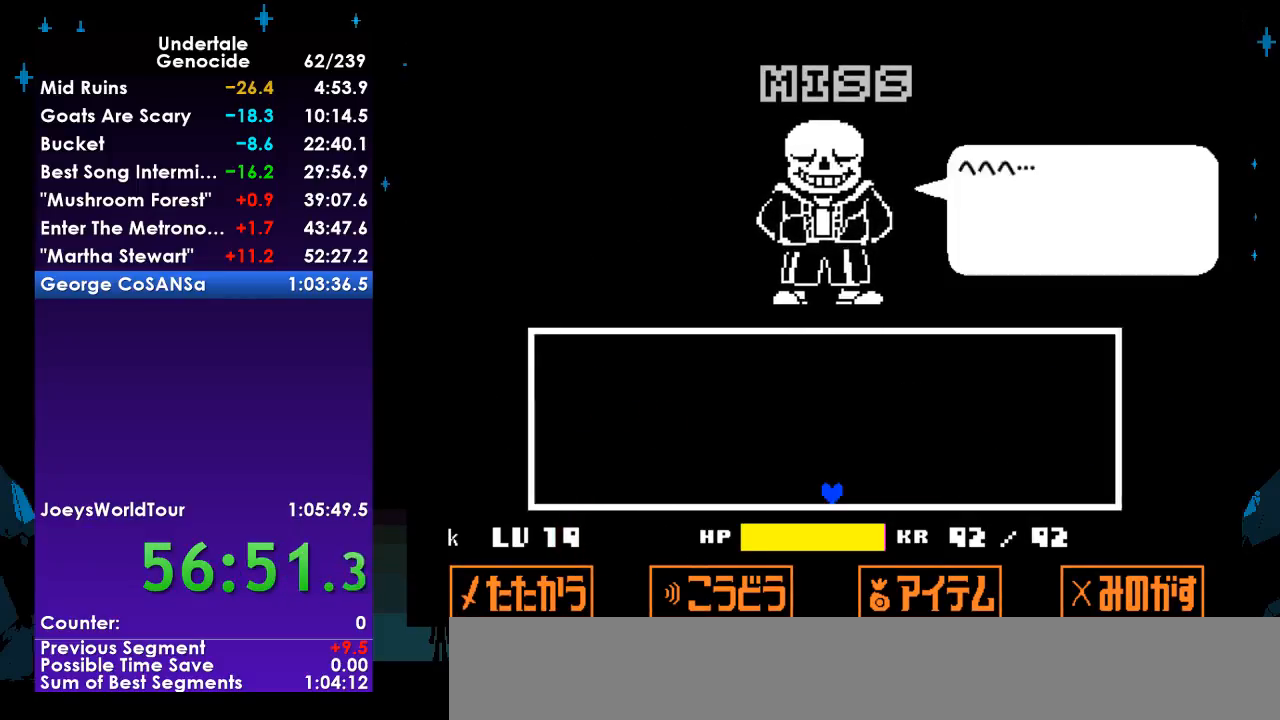
{"keys": ["return", "shift"], "events": [[33, "return", "up"], [33, "shift", "up"], [67, "shift", "down"], [133, "shift", "up"], [167, "return", "down"], [233, "shift", "down"], [267, "return", "up"], [300, "return", "down"], [300, "shift", "up"], [367, "return", "up"], [367, "shift", "down"], [400, "return", "down"], [400, "shift", "up"], [467, "shift", "down"]]}
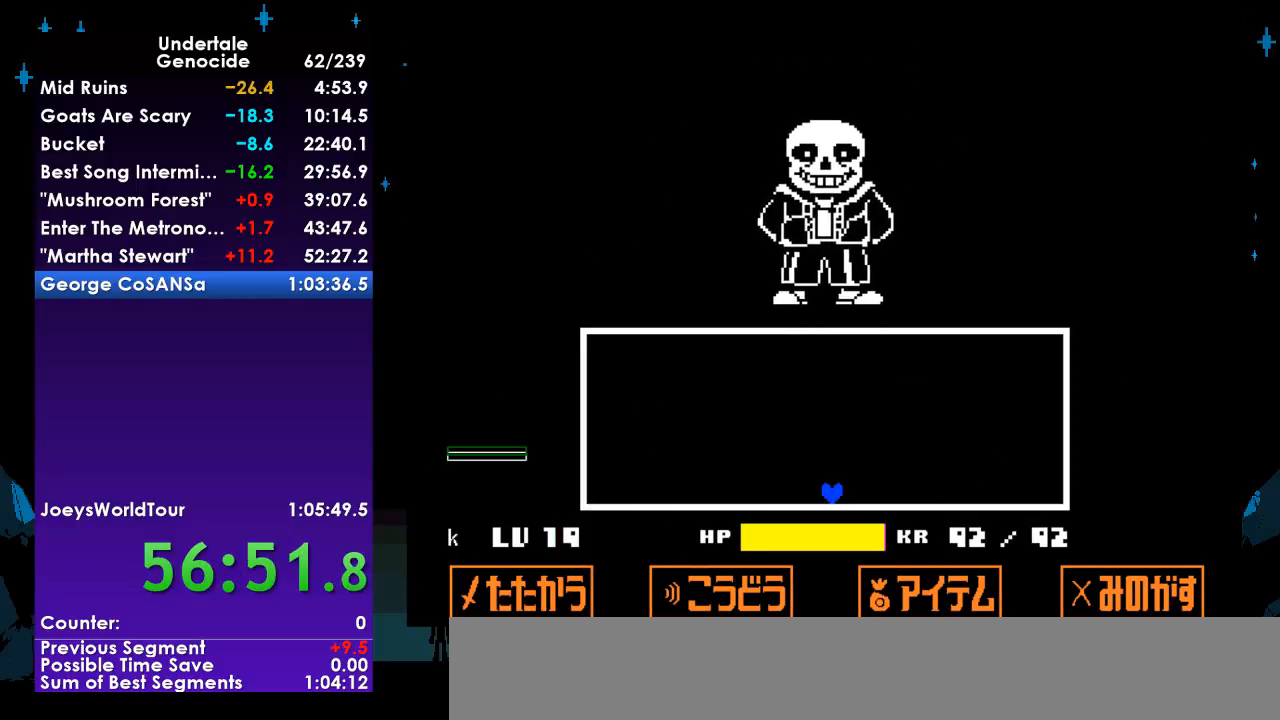
{"keys": ["left", "up"], "events": [[33, "shift", "up"], [100, "return", "up"], [100, "shift", "down"], [133, "shift", "up"], [433, "left", "down"], [433, "up", "down"]]}
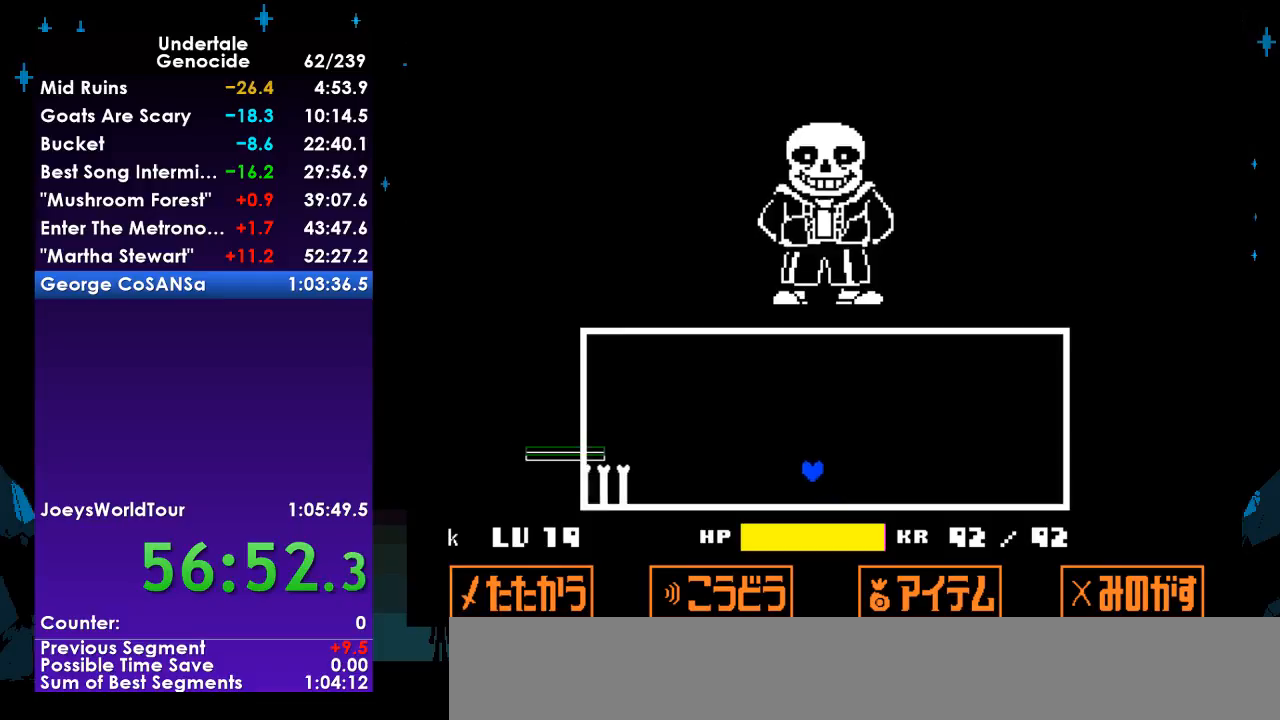
{"keys": ["left"], "events": [[433, "up", "up"]]}
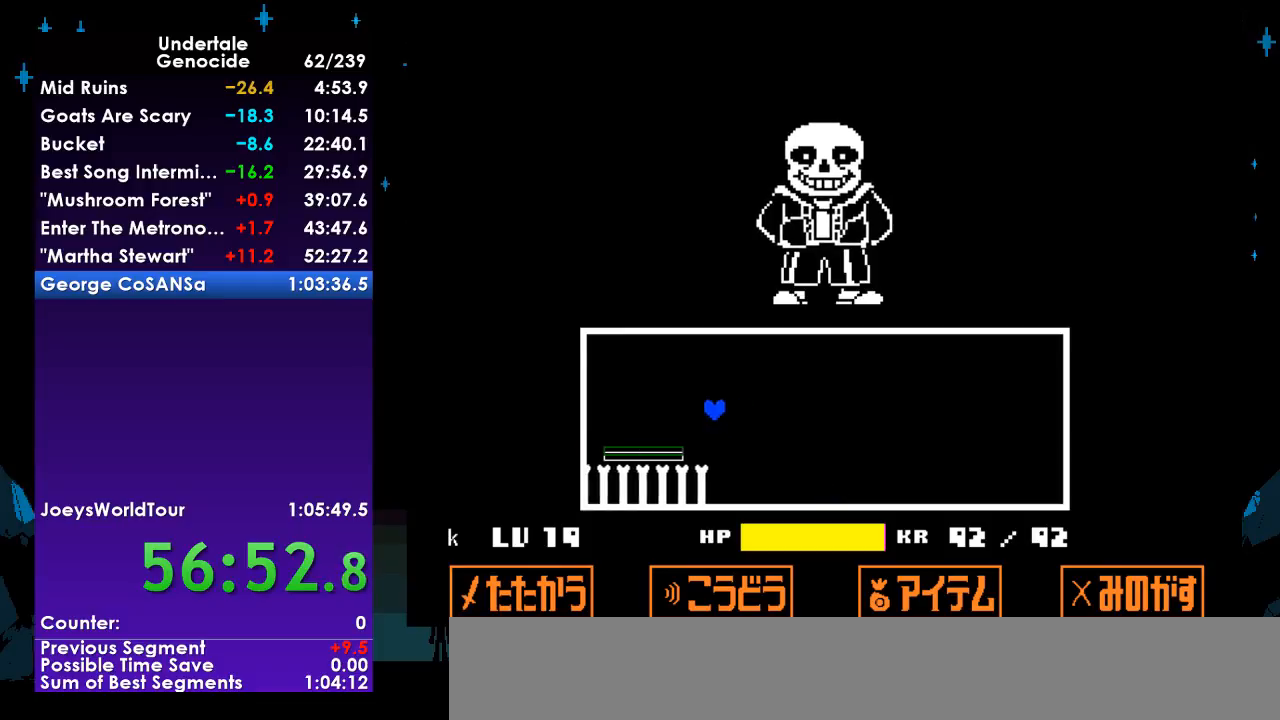
{"keys": [], "events": [[167, "left", "up"]]}
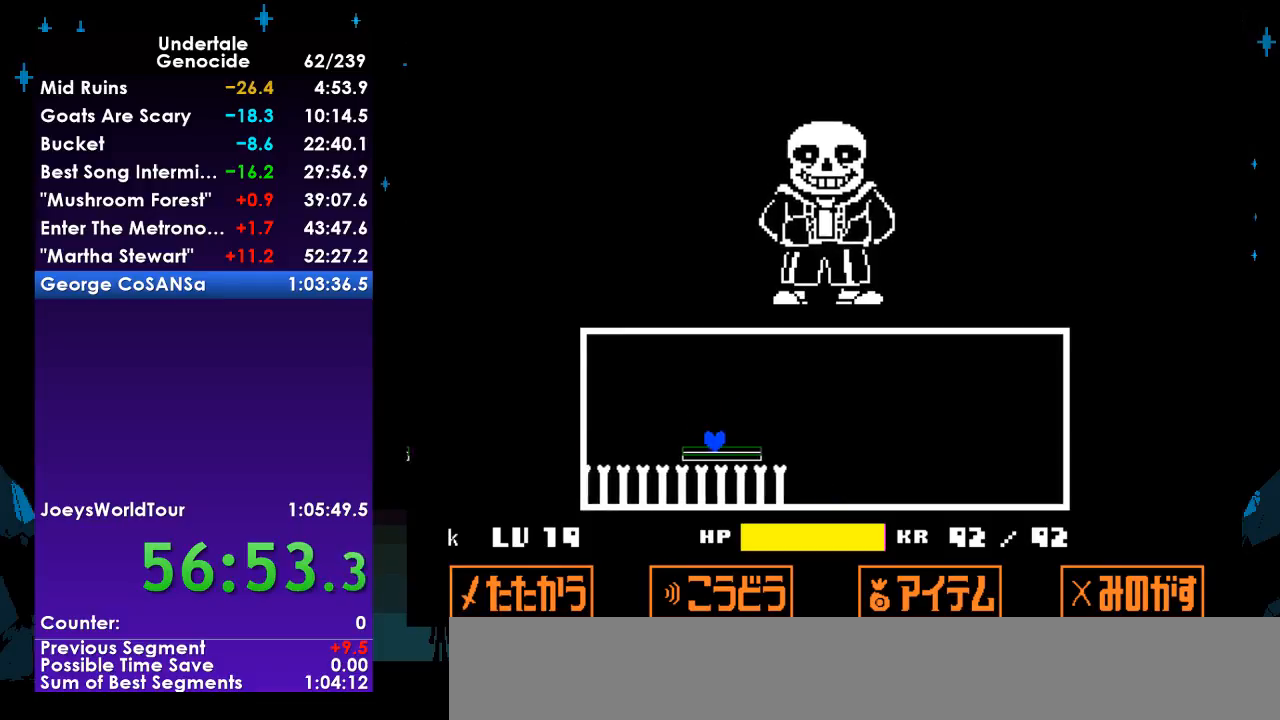
{"keys": ["left", "up"], "events": [[267, "left", "down"], [267, "up", "down"]]}
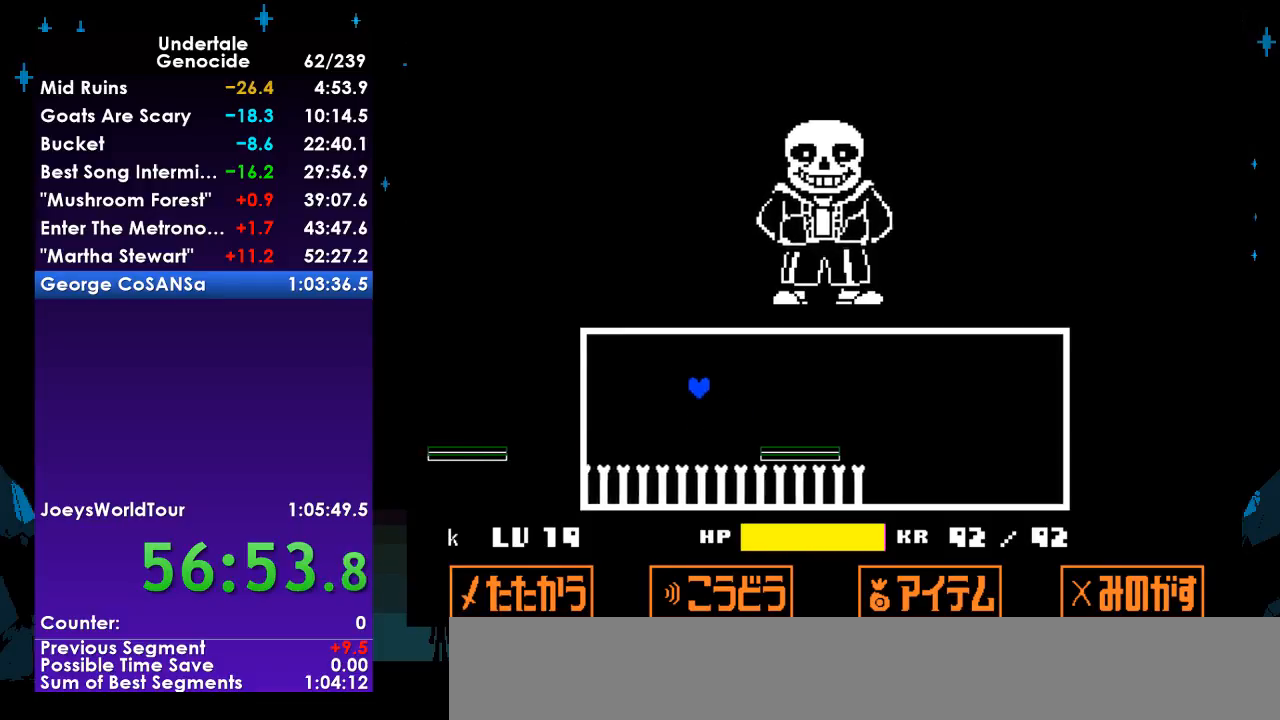
{"keys": [], "events": [[200, "up", "up"], [500, "left", "up"]]}
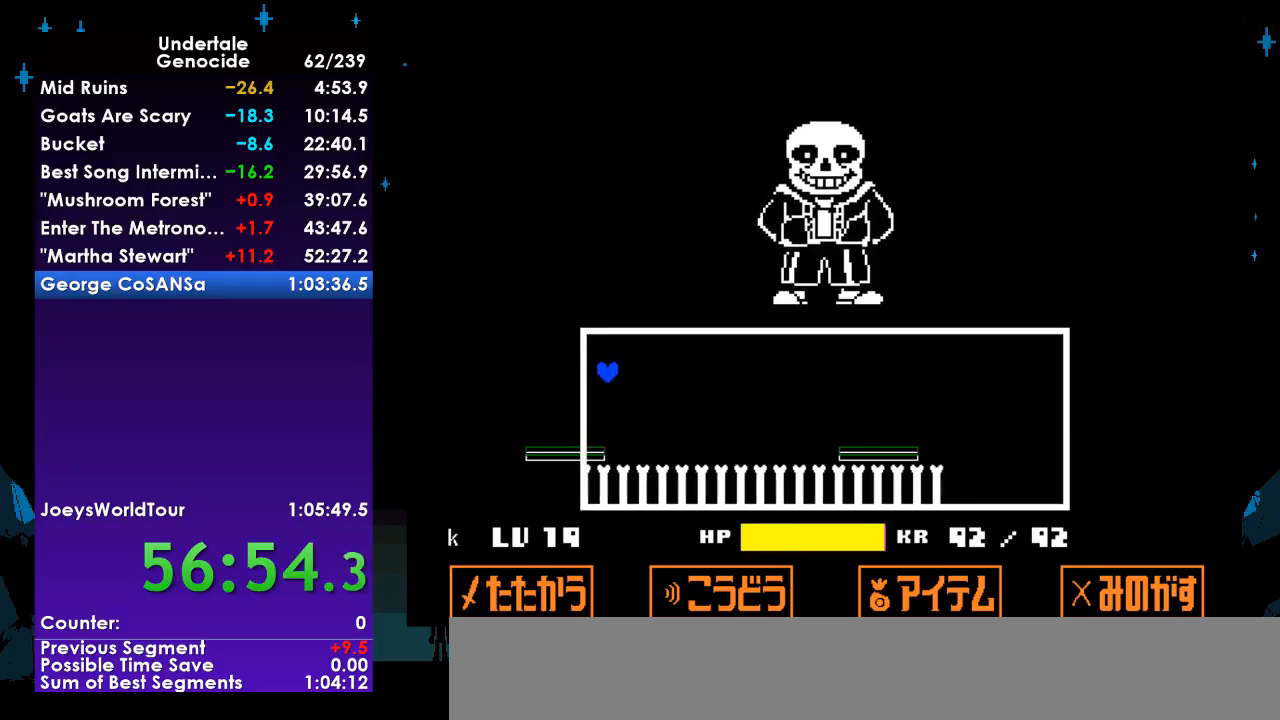
{"keys": [], "events": []}
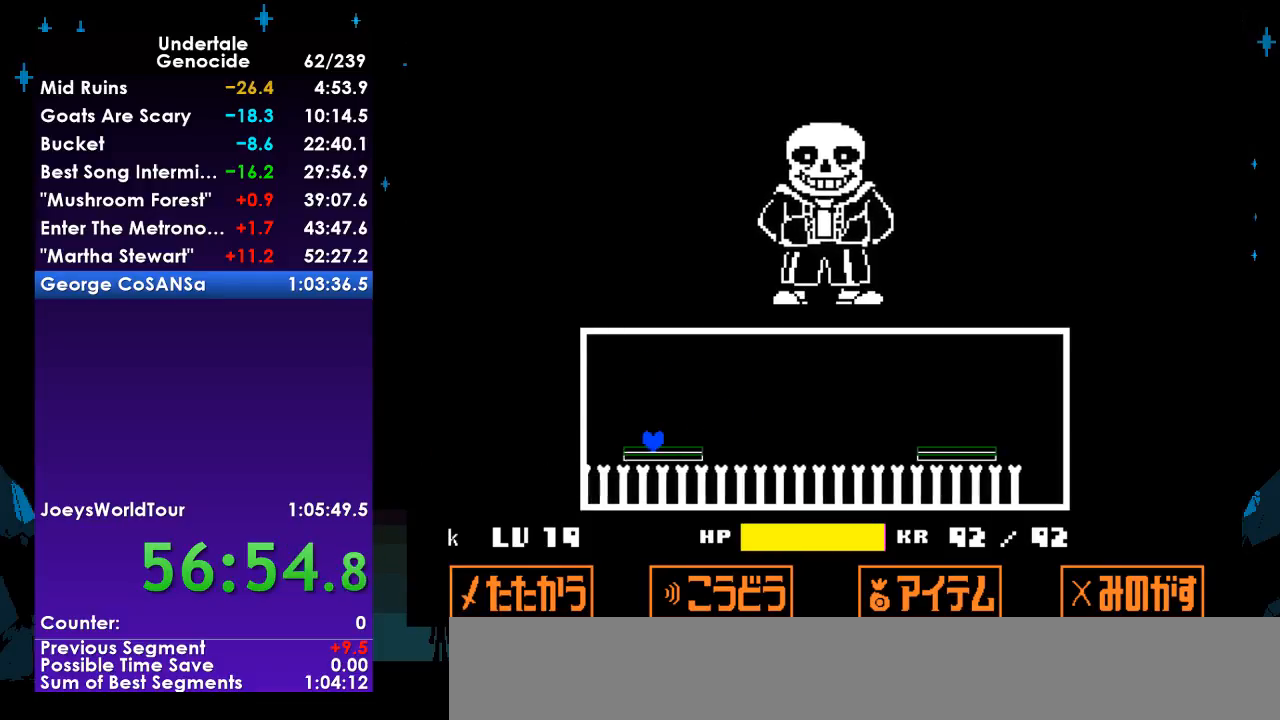
{"keys": ["left", "up"], "events": [[367, "left", "down"], [367, "up", "down"]]}
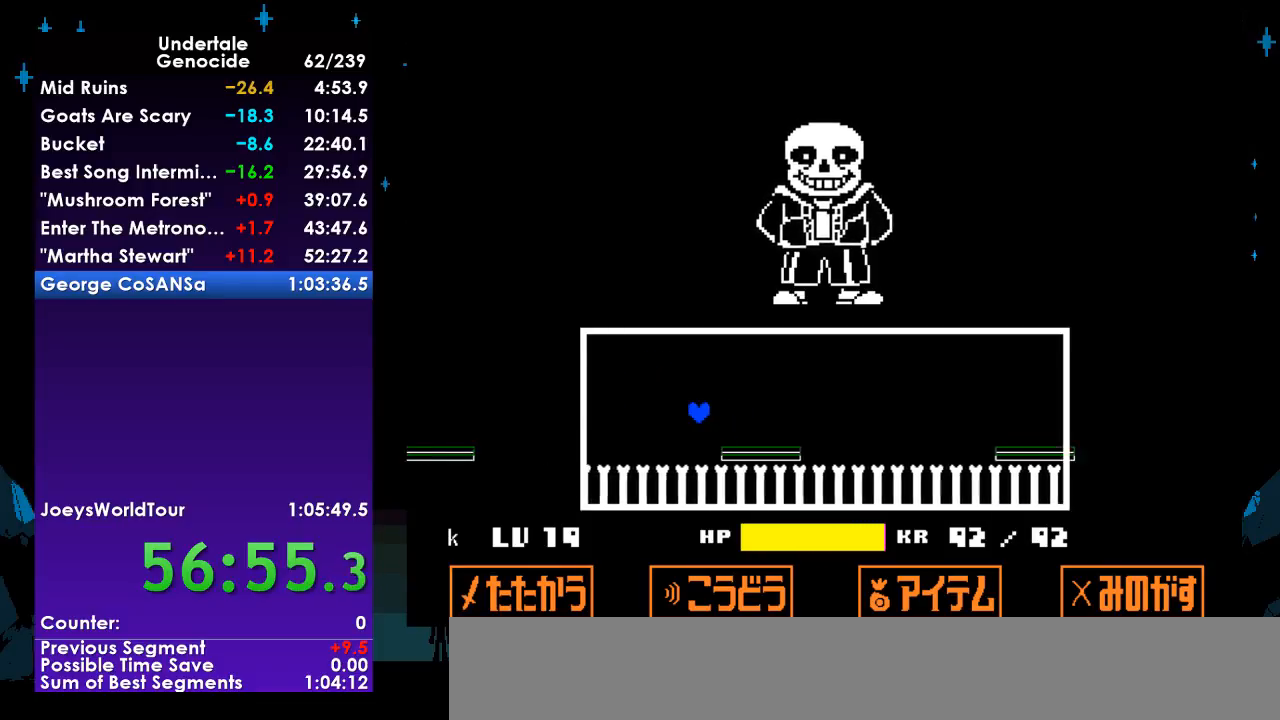
{"keys": ["left"], "events": [[167, "up", "up"]]}
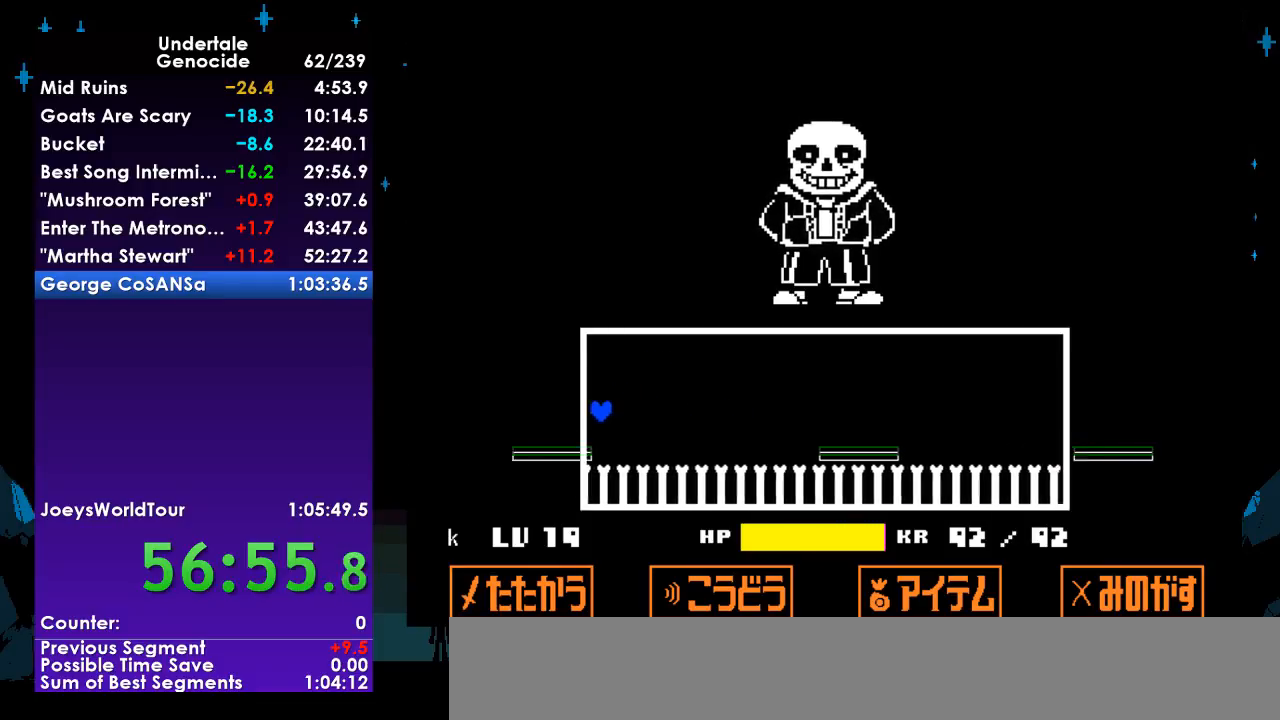
{"keys": [], "events": [[133, "left", "up"], [367, "left", "down"], [467, "left", "up"]]}
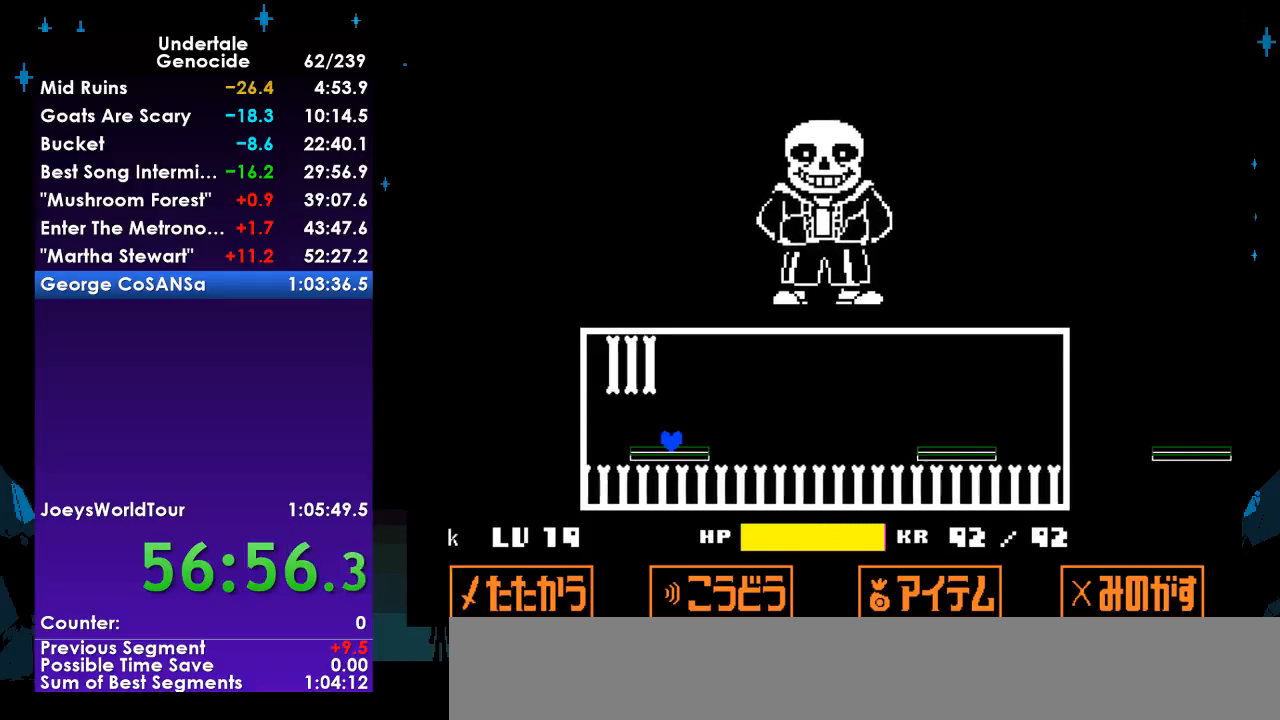
{"keys": ["left", "up"], "events": [[33, "left", "down"], [133, "left", "up"], [467, "left", "down"], [467, "up", "down"]]}
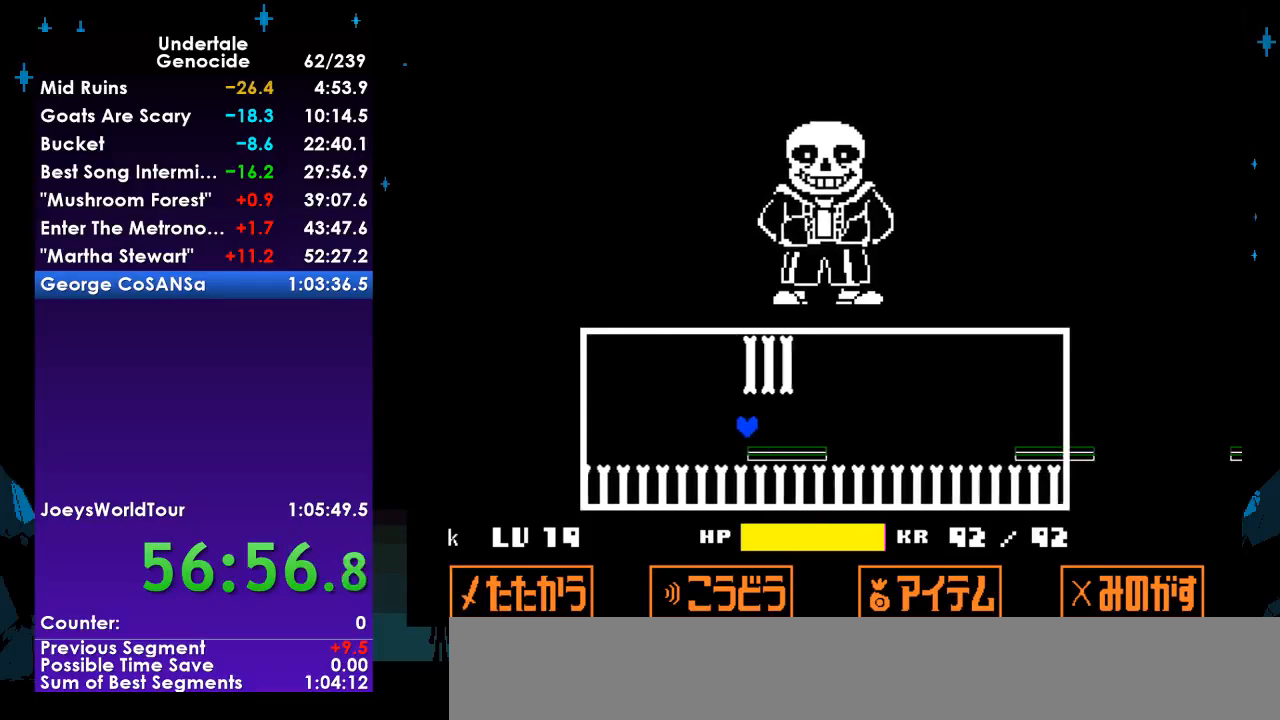
{"keys": ["left"], "events": [[200, "up", "up"]]}
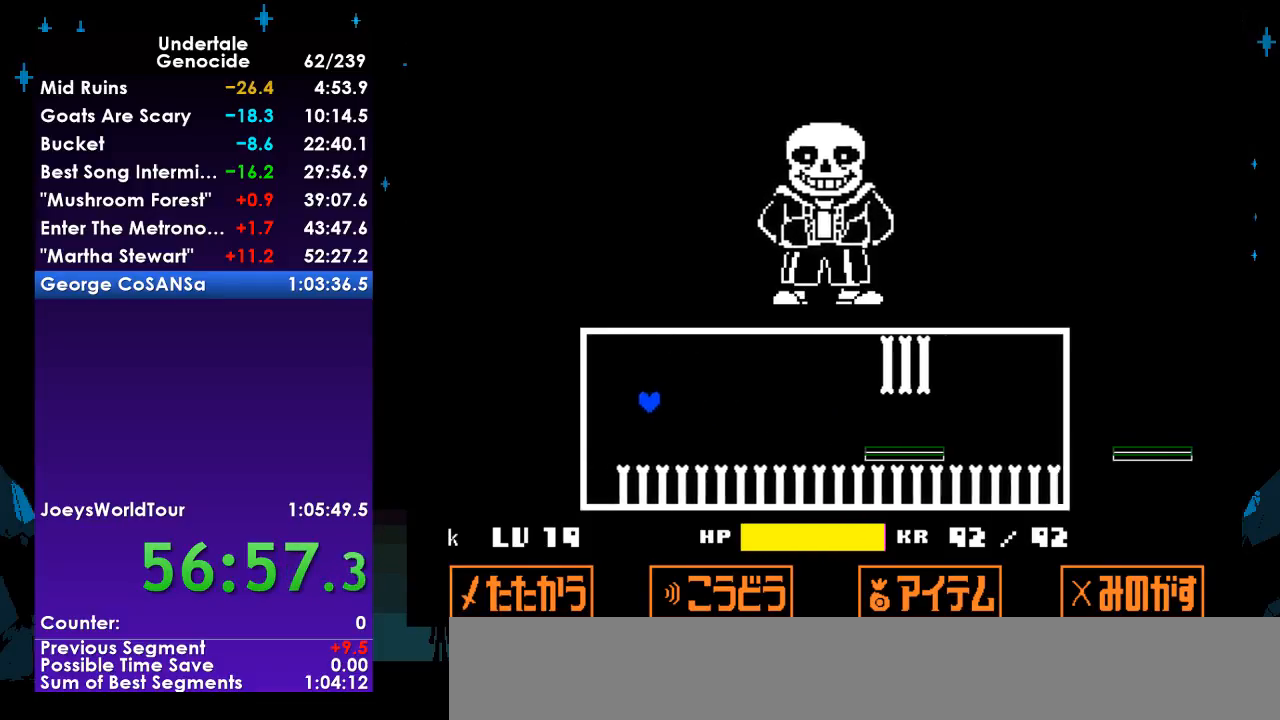
{"keys": ["right"], "events": [[233, "left", "up"], [467, "right", "down"]]}